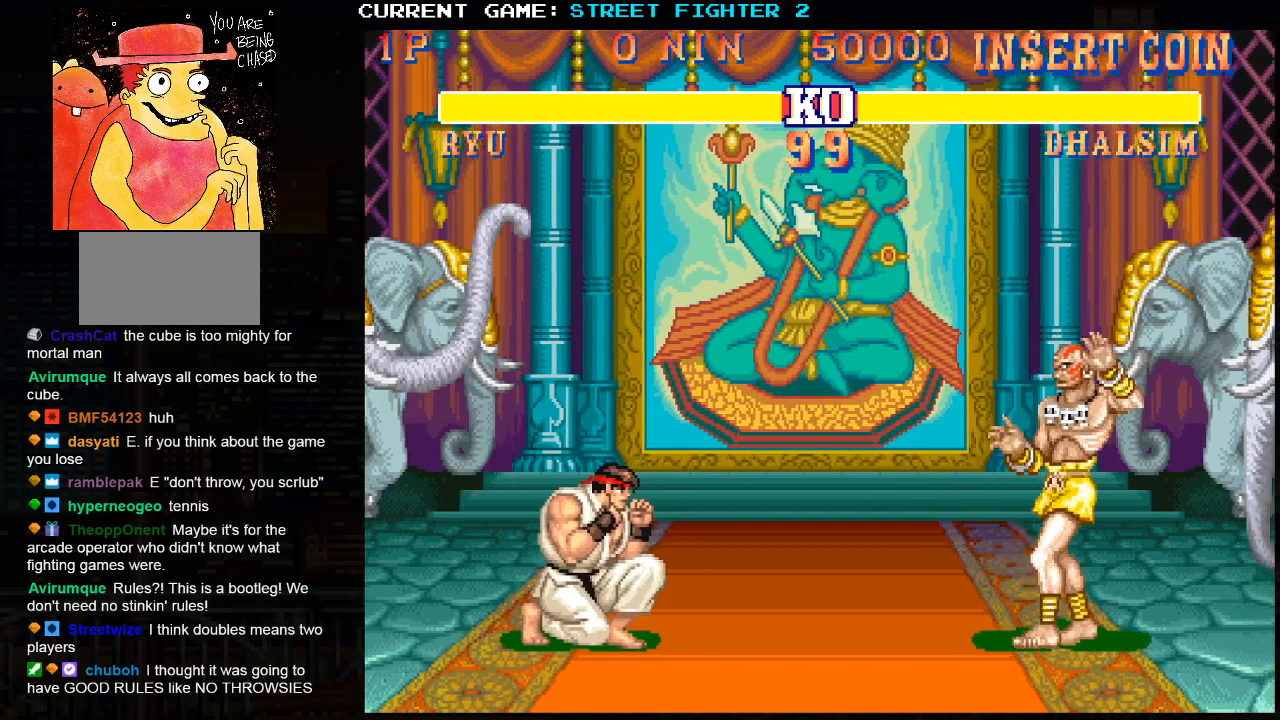
Gameplay with a controller (arcade stick); each line is a JSON object with the inputs held at the frame after it. "events" lists button and stick changes between this image and that frame as [ms after this image, input, new state], when the widget could be followed in between. Not read: HP L3 MP R3.
{"buttons": [], "left_stick": "left", "events": [[17, "left_stick", "left"]]}
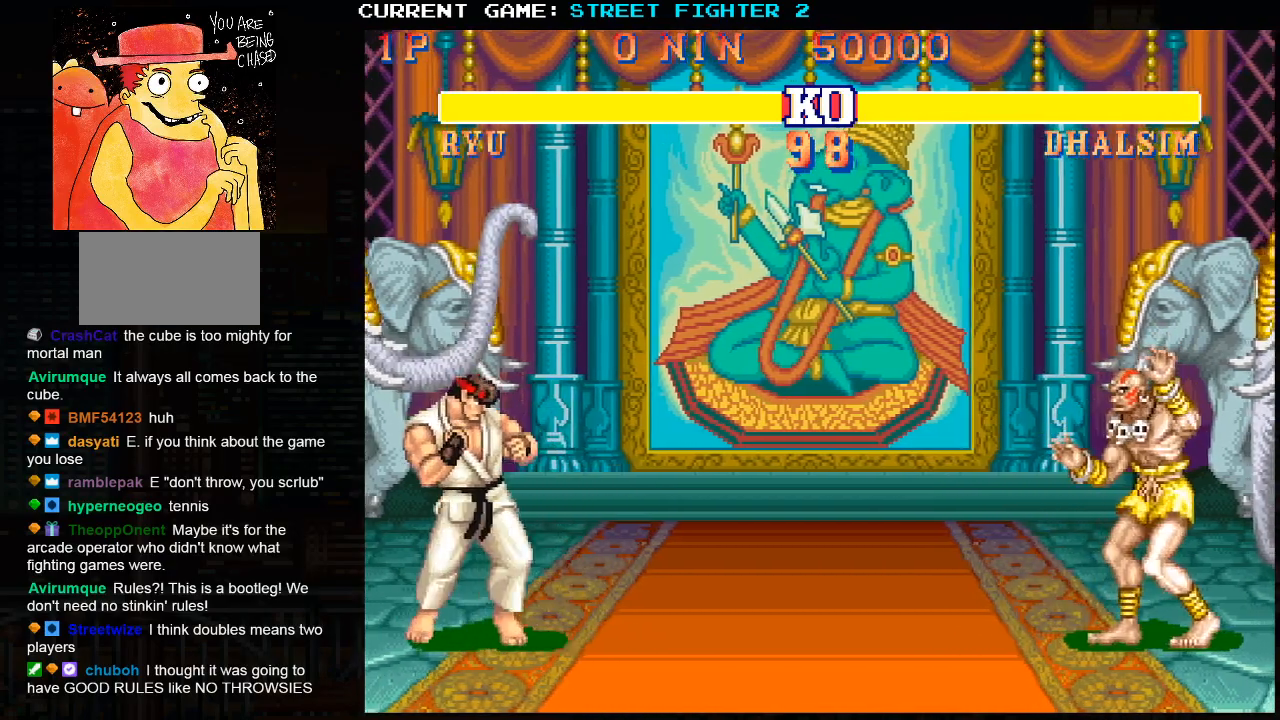
{"buttons": [], "left_stick": "center", "events": [[167, "left_stick", "down"], [267, "left_stick", "right"], [300, "SQUARE", "down"], [333, "left_stick", "center"], [367, "SQUARE", "up"]]}
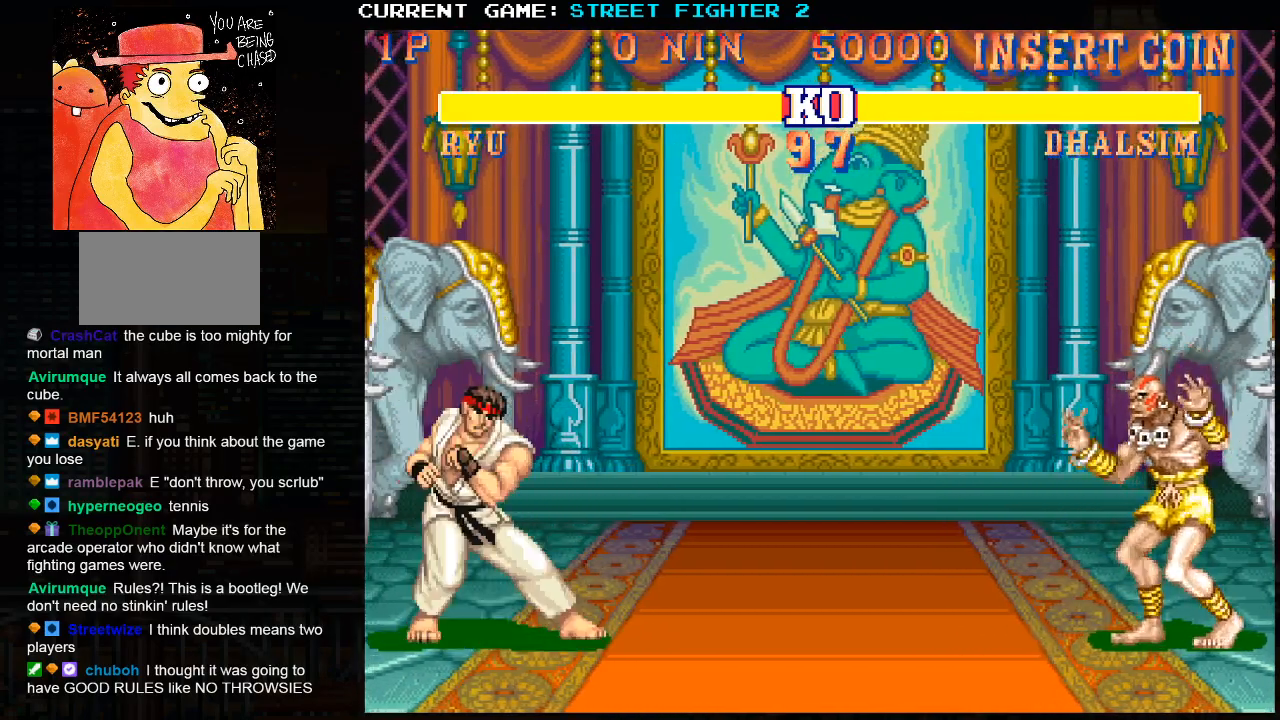
{"buttons": [], "left_stick": "center", "events": []}
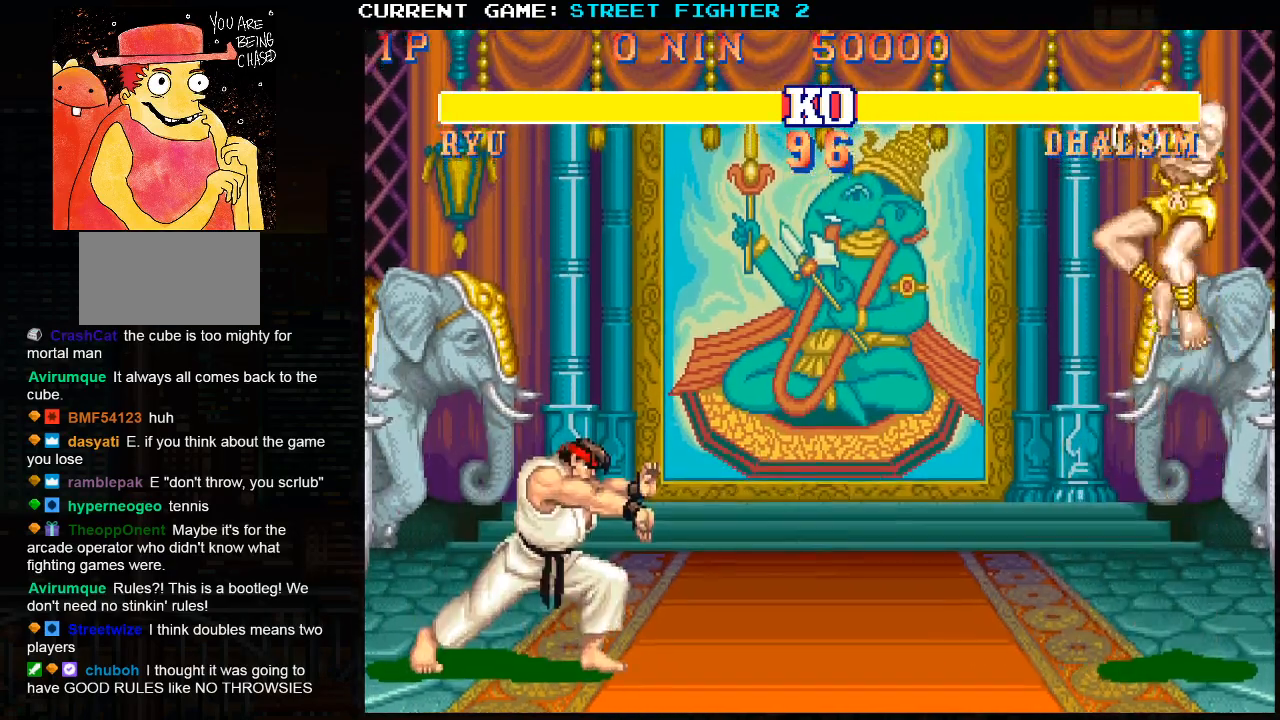
{"buttons": [], "left_stick": "center", "events": []}
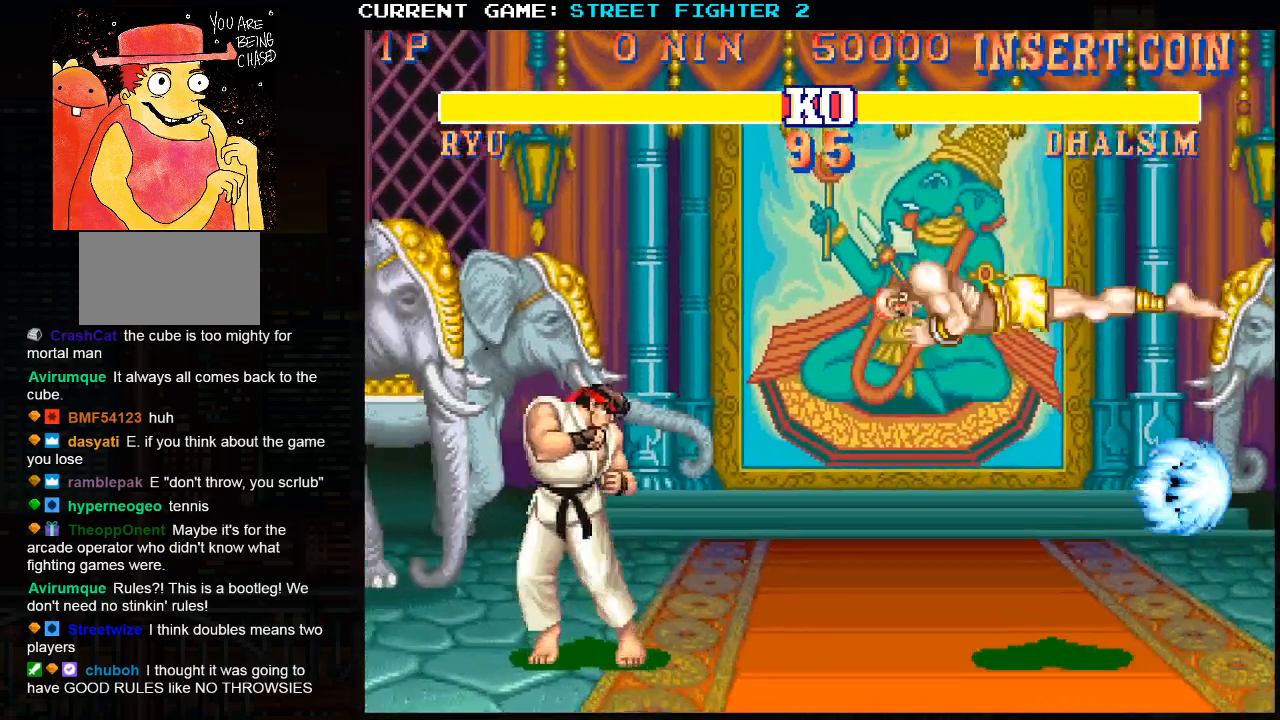
{"buttons": [], "left_stick": "down-left", "events": [[33, "left_stick", "down-left"]]}
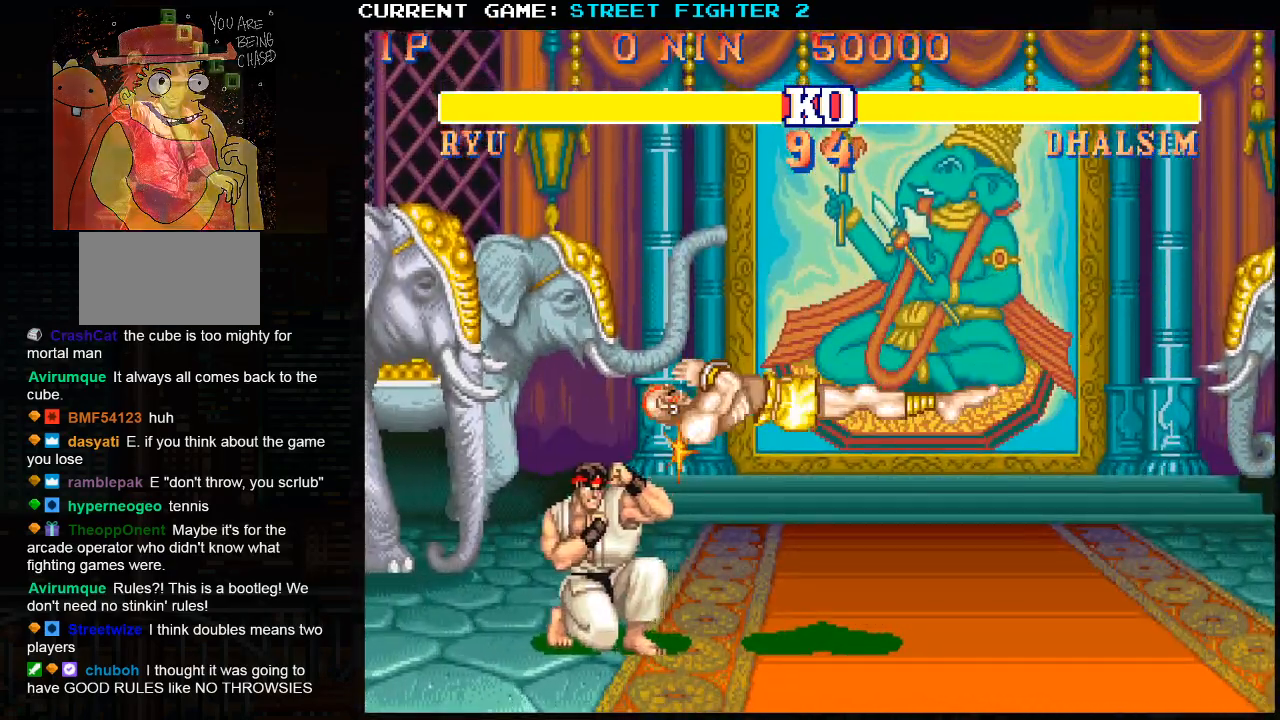
{"buttons": [], "left_stick": "down-left", "events": []}
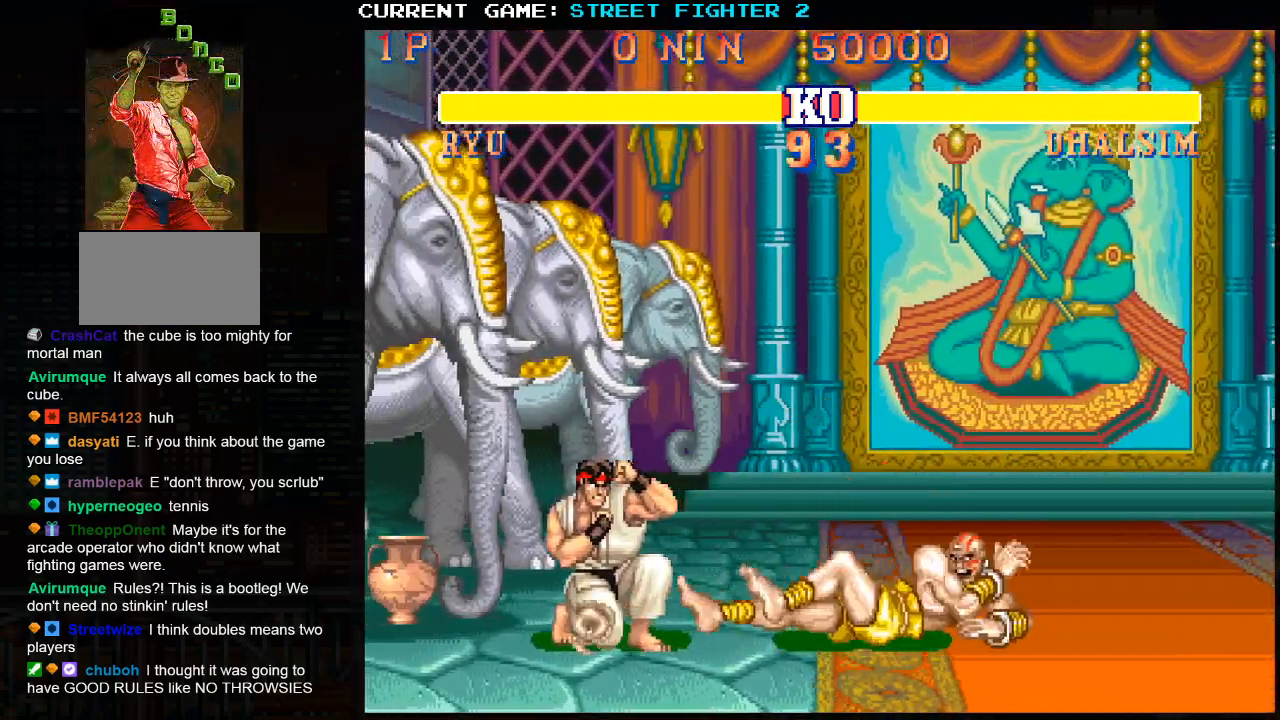
{"buttons": [], "left_stick": "down-left", "events": []}
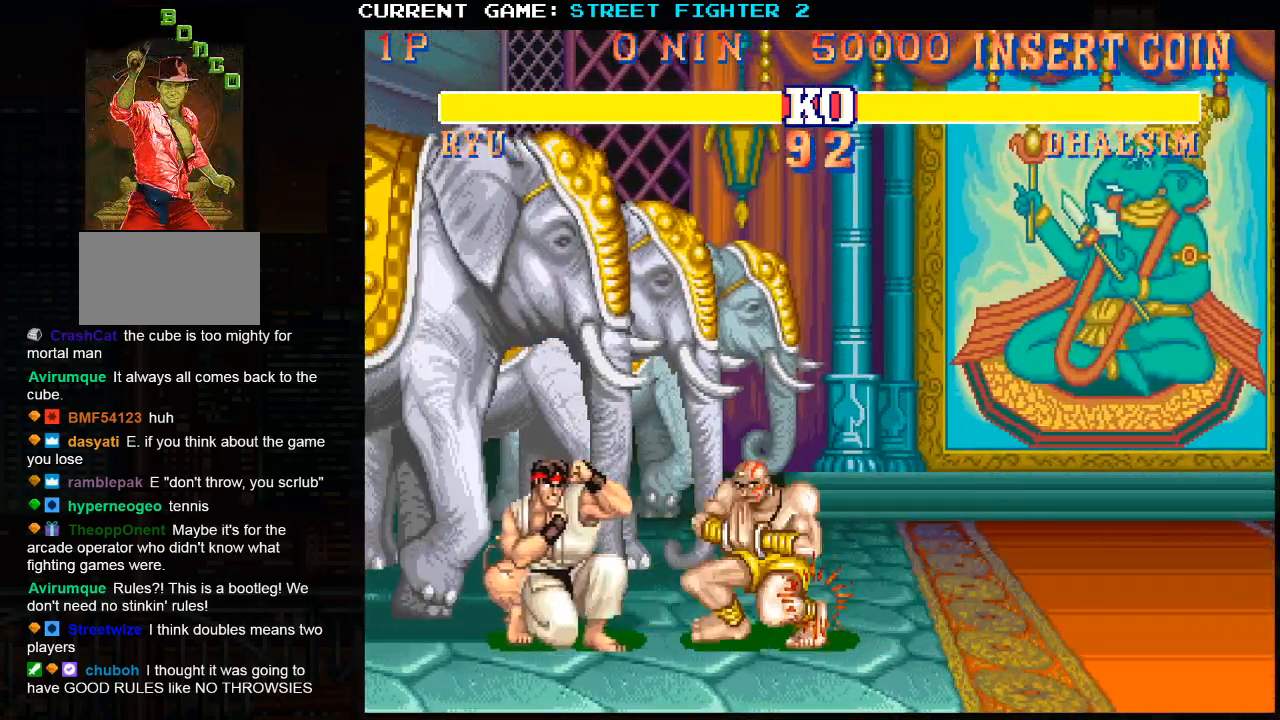
{"buttons": ["R1"], "left_stick": "center", "events": [[250, "CIRCLE", "down"], [317, "CIRCLE", "up"], [350, "left_stick", "right"], [450, "R1", "down"], [483, "left_stick", "center"]]}
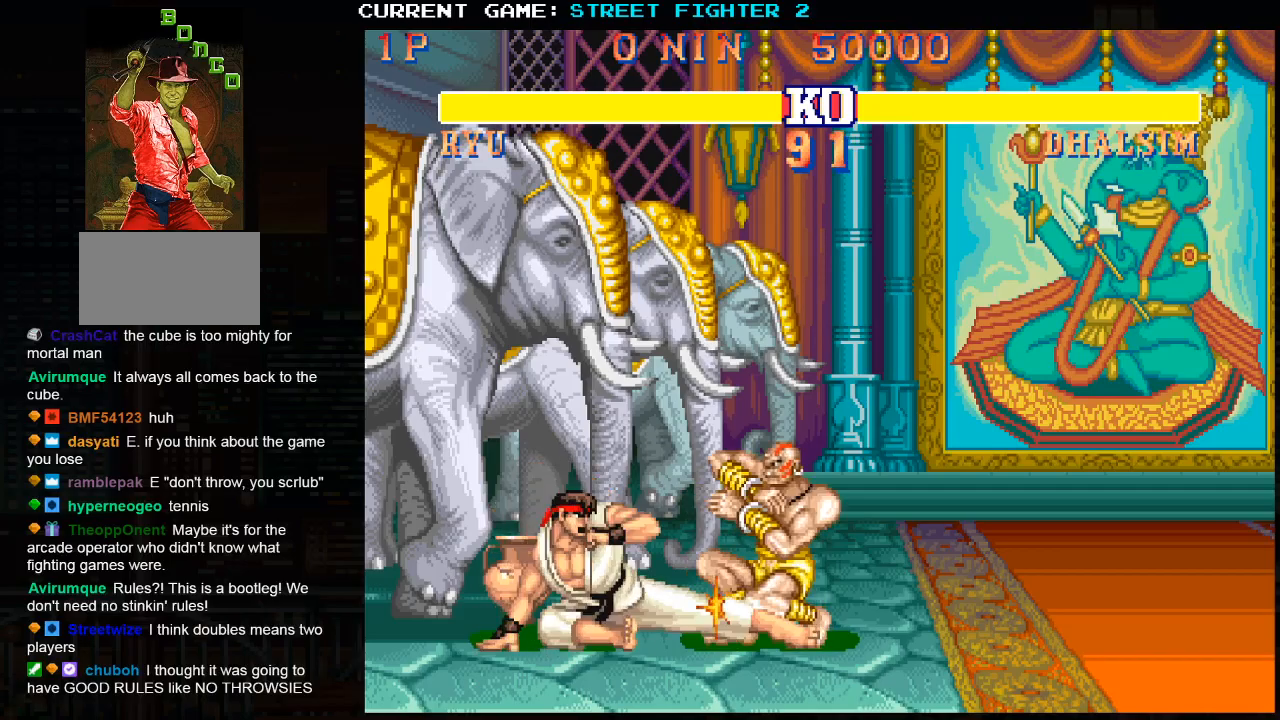
{"buttons": [], "left_stick": "center", "events": [[33, "R1", "up"]]}
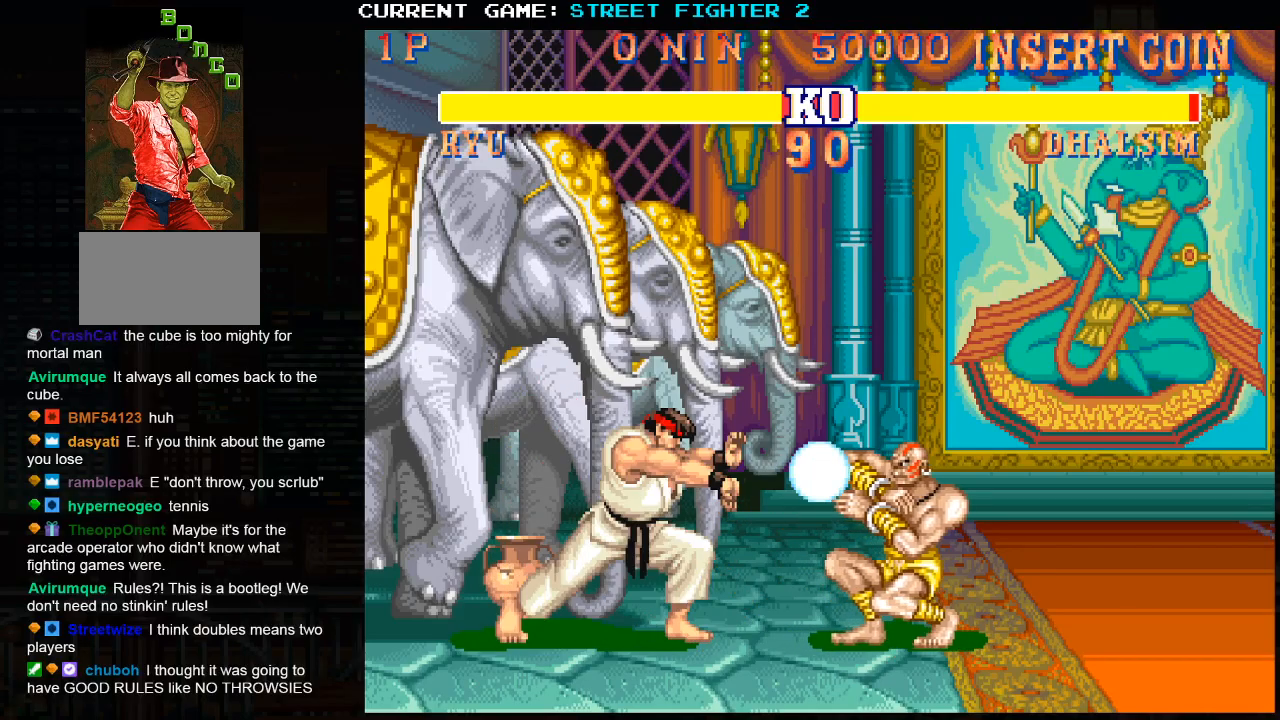
{"buttons": [], "left_stick": "right", "events": [[417, "left_stick", "right"]]}
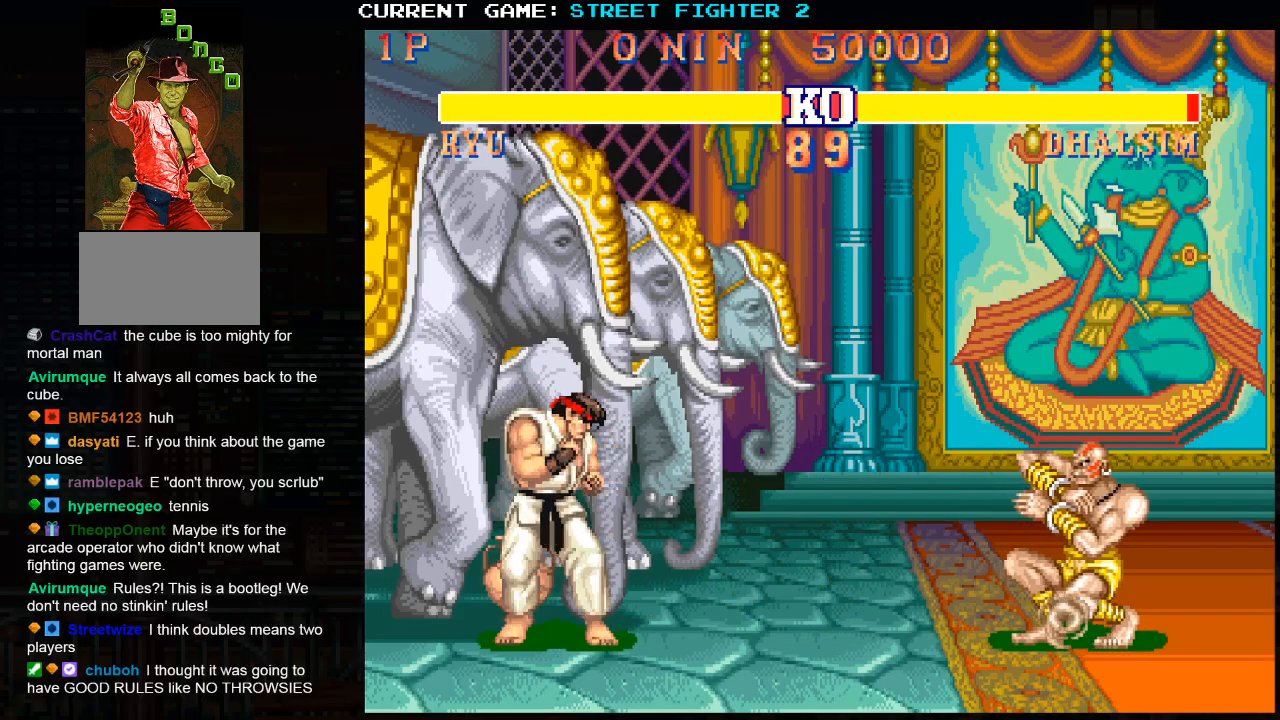
{"buttons": [], "left_stick": "down-left", "events": [[67, "left_stick", "center"], [117, "left_stick", "left"], [233, "left_stick", "down-left"]]}
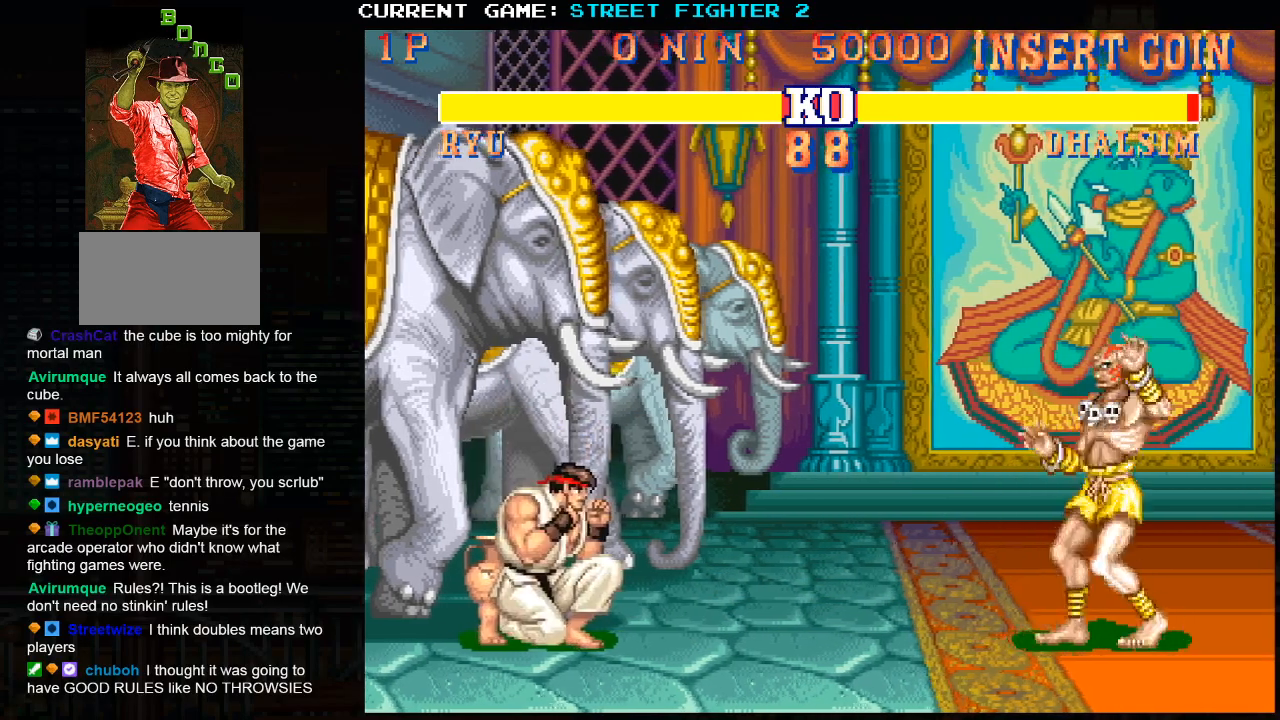
{"buttons": [], "left_stick": "left", "events": [[250, "left_stick", "left"]]}
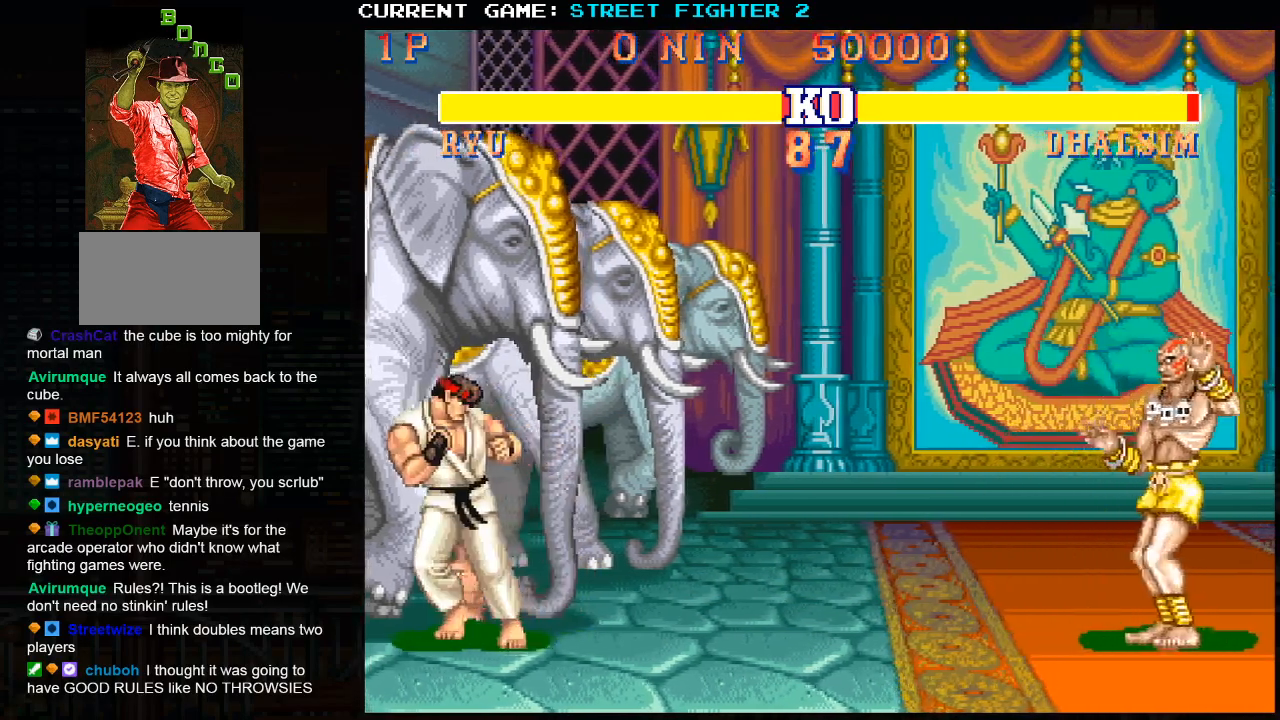
{"buttons": [], "left_stick": "center", "events": [[33, "left_stick", "down"], [100, "left_stick", "right"], [150, "SQUARE", "down"], [183, "left_stick", "center"], [217, "SQUARE", "up"]]}
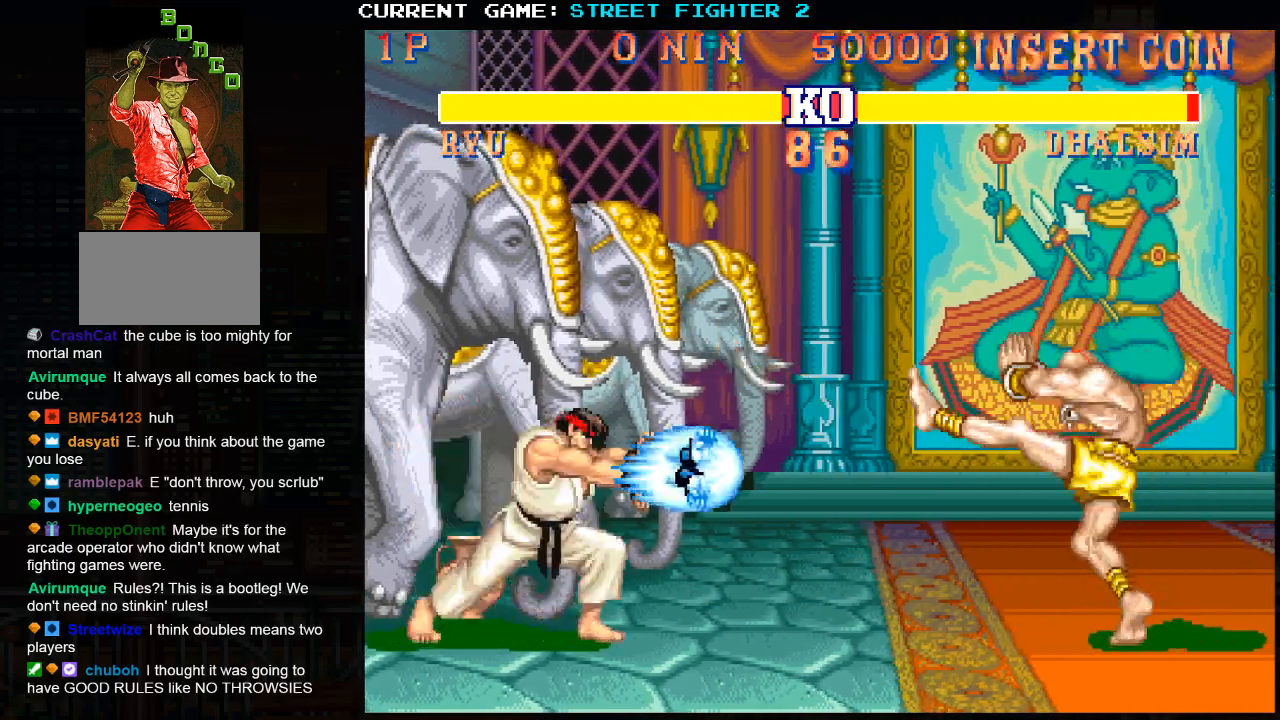
{"buttons": [], "left_stick": "center", "events": []}
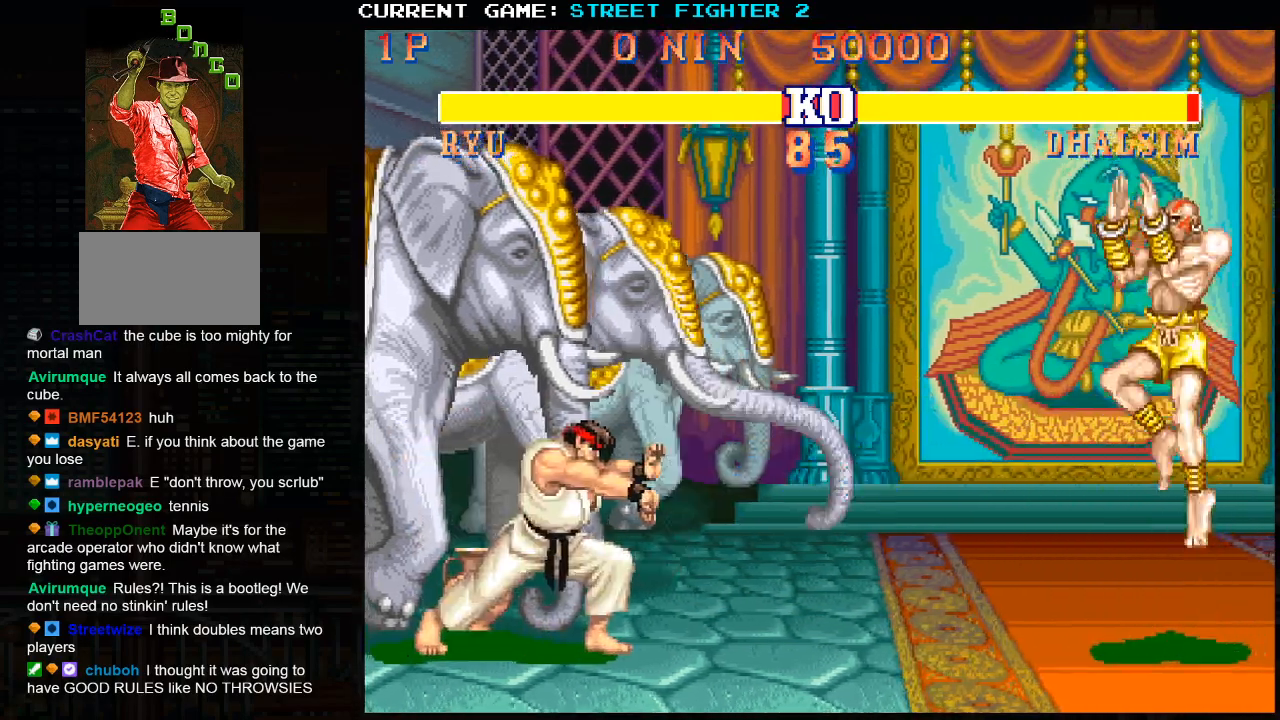
{"buttons": [], "left_stick": "center", "events": []}
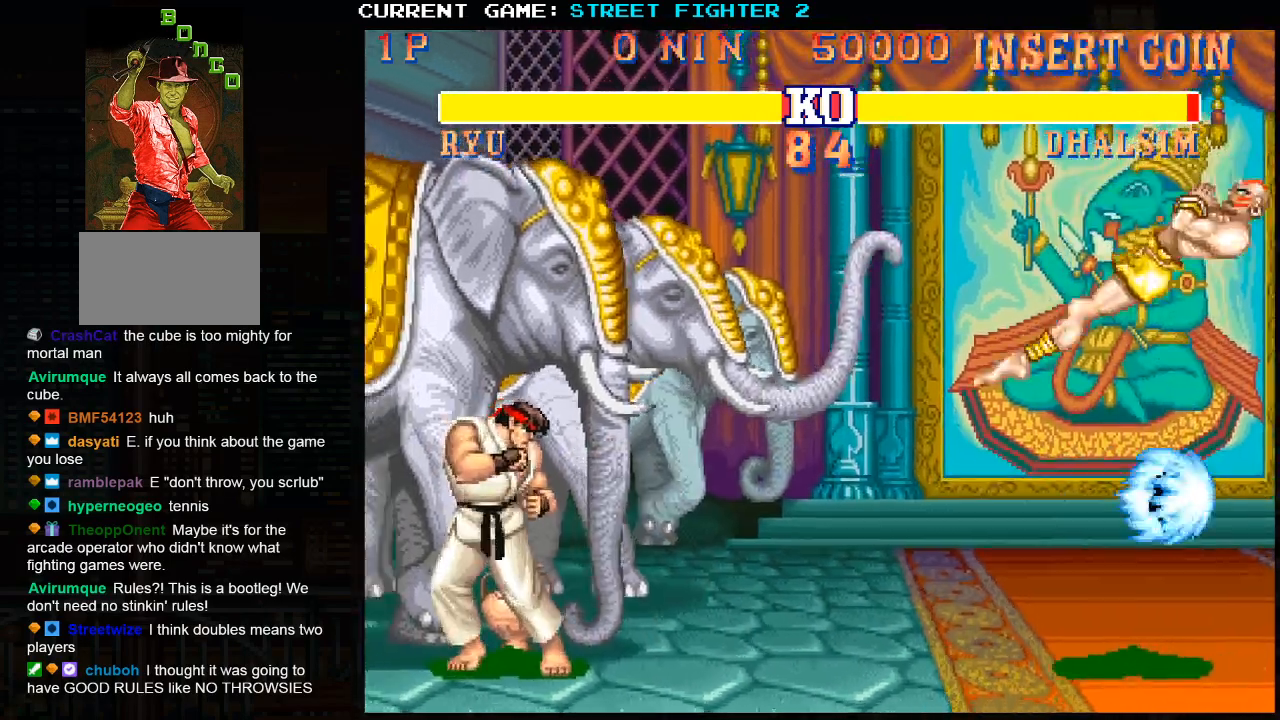
{"buttons": ["SQUARE"], "left_stick": "down-right", "events": [[200, "left_stick", "right"], [333, "left_stick", "down"], [383, "left_stick", "down-right"], [450, "SQUARE", "down"]]}
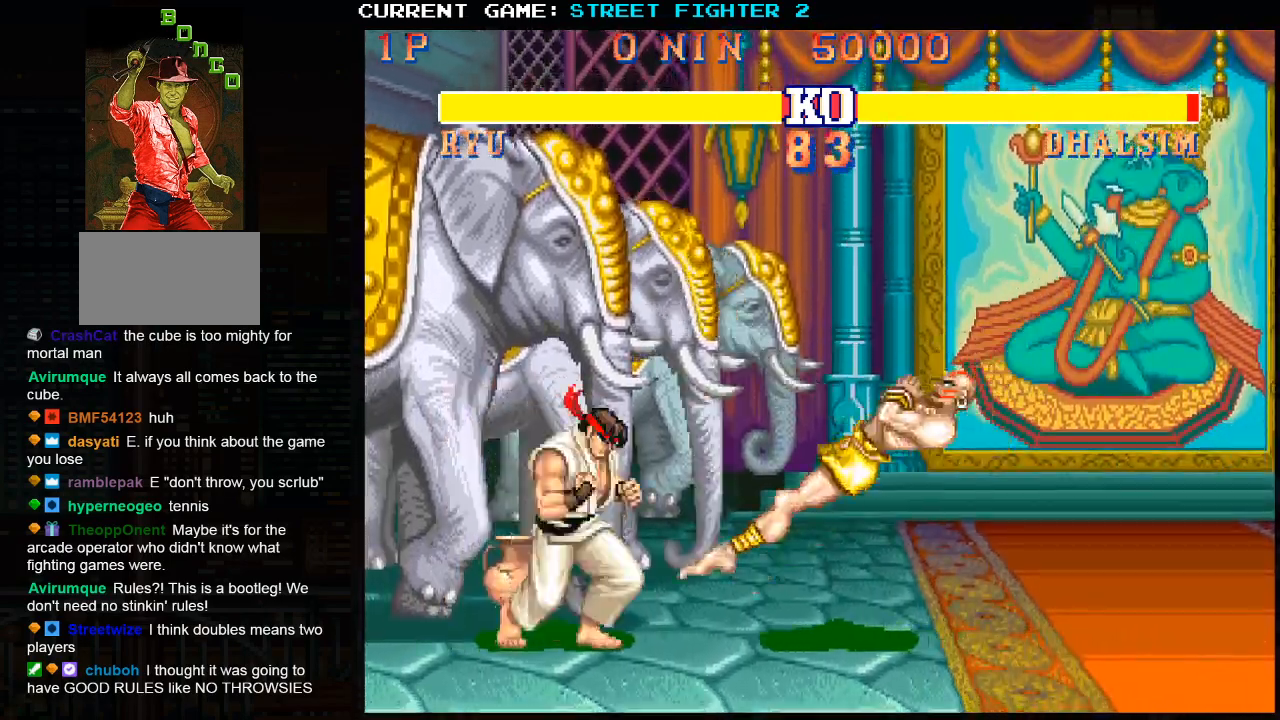
{"buttons": [], "left_stick": "center", "events": [[17, "SQUARE", "up"], [50, "left_stick", "center"]]}
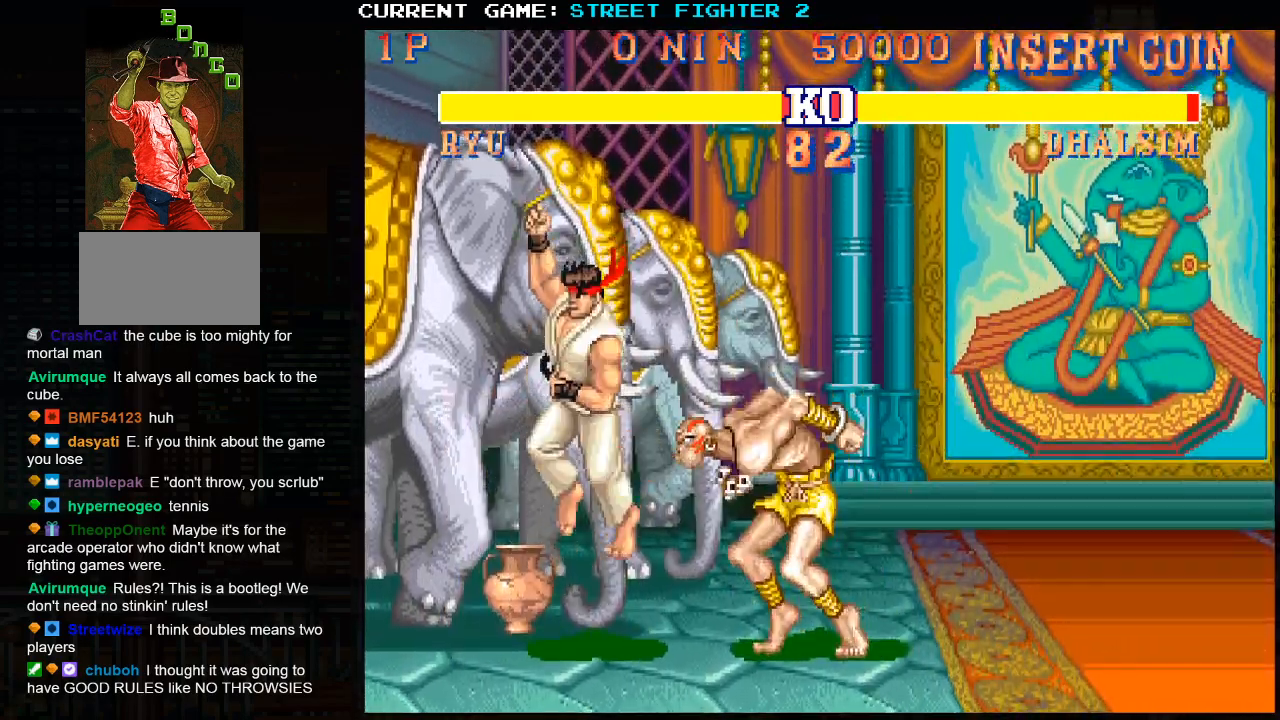
{"buttons": [], "left_stick": "center", "events": [[133, "left_stick", "left"], [317, "left_stick", "center"]]}